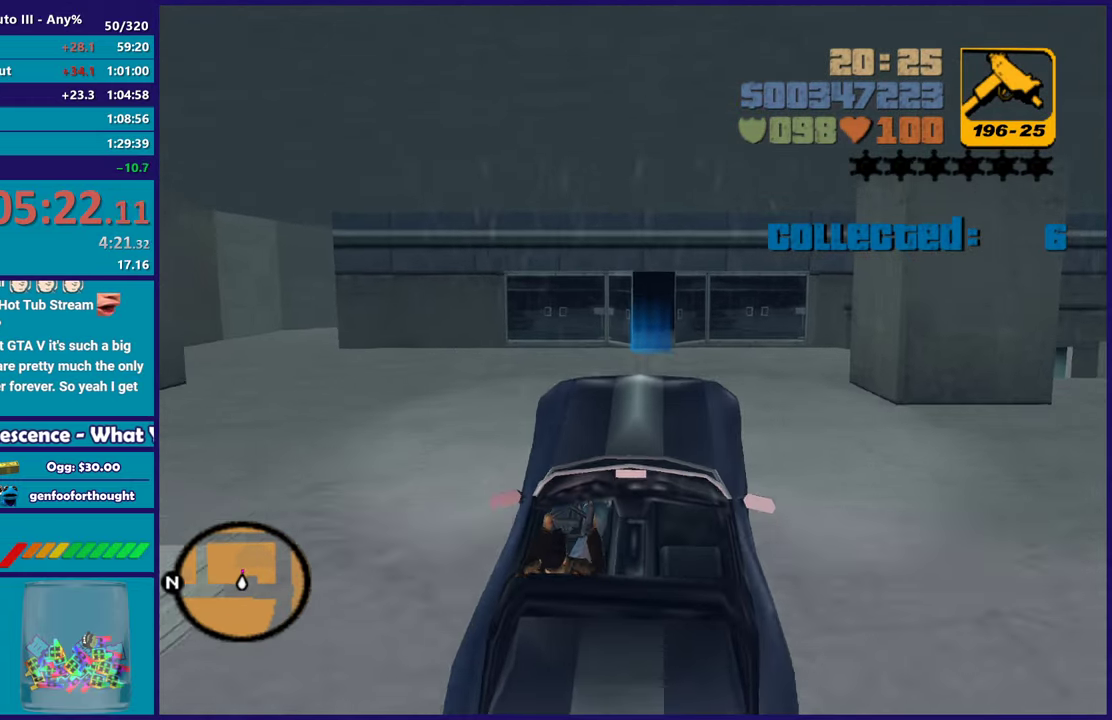
Gameplay with a controller (Xbox layout); each line is a JSON object with the inputs held at the frame after it. "events" lists button and stick changes between this image and that frame as [ms after this image, input, new state], when the widget could be followed in between. Not read: START.
{"buttons": [], "left_stick": "center", "right_stick": "center", "events": [[17, "left_stick", "down-right"], [183, "R2", "up"], [200, "left_stick", "center"], [283, "R2", "down"], [350, "left_stick", "down-right"], [467, "left_stick", "center"], [500, "R2", "up"]]}
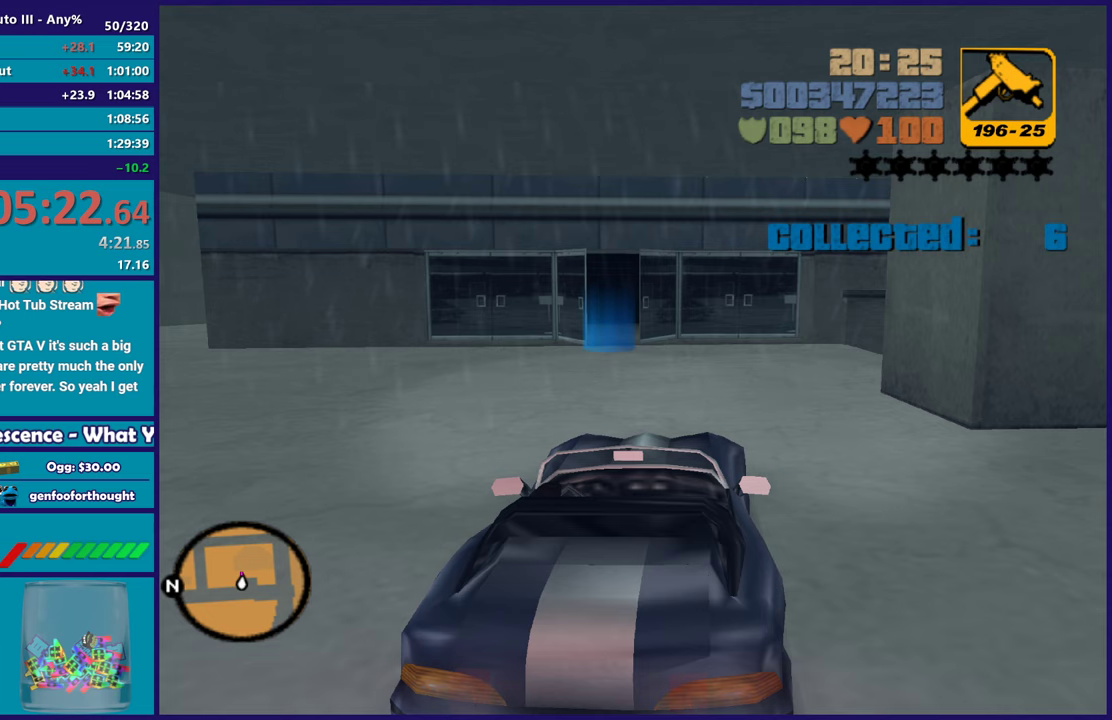
{"buttons": ["Y", "L2"], "left_stick": "center", "right_stick": "center", "events": [[267, "L2", "down"], [283, "Y", "down"], [400, "Y", "up"], [500, "Y", "down"]]}
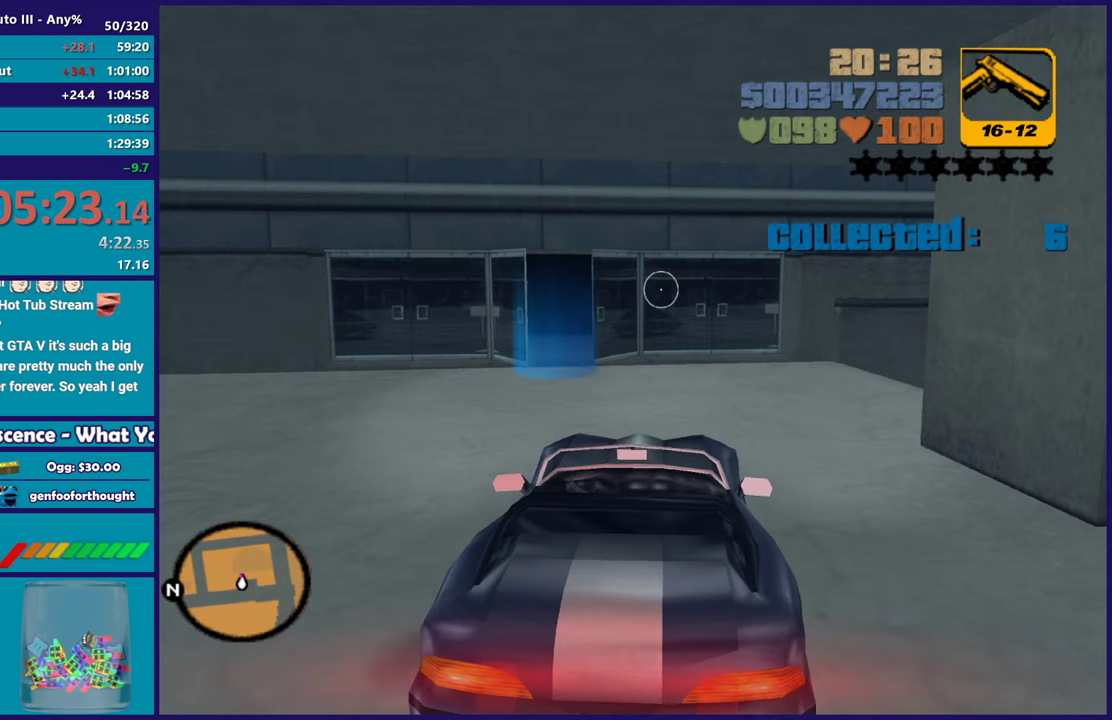
{"buttons": [], "left_stick": "up", "right_stick": "up", "events": [[100, "Y", "up"], [117, "L2", "up"], [133, "left_stick", "up-left"], [283, "right_stick", "left"], [350, "left_stick", "up"], [367, "right_stick", "up-left"], [467, "right_stick", "up"]]}
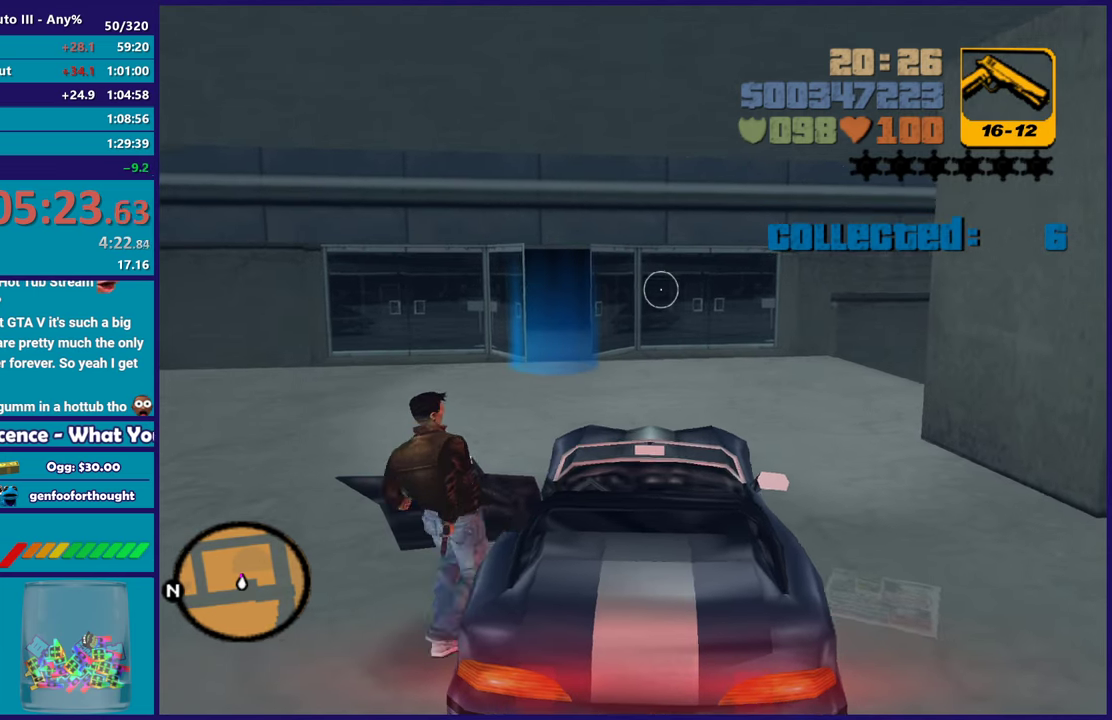
{"buttons": ["A"], "left_stick": "up", "right_stick": "center", "events": [[117, "right_stick", "center"], [217, "A", "down"], [367, "A", "up"], [417, "A", "down"]]}
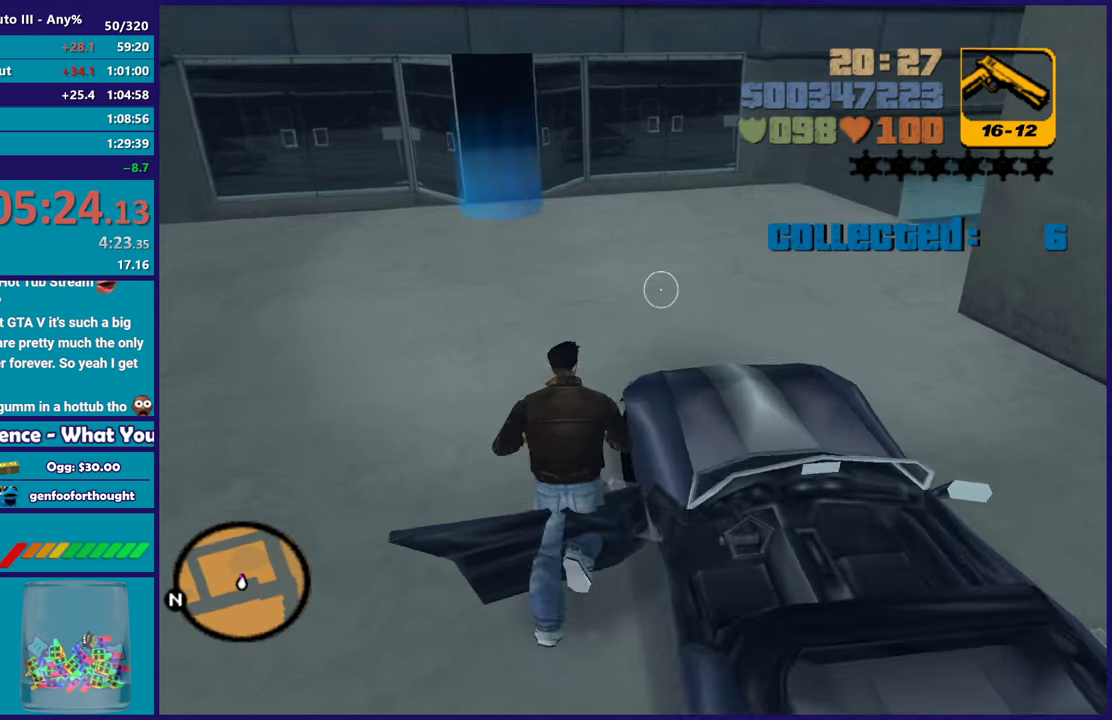
{"buttons": [], "left_stick": "up-left", "right_stick": "center", "events": [[67, "A", "up"], [100, "left_stick", "up-left"], [117, "A", "down"], [233, "X", "down"], [283, "A", "up"], [400, "X", "up"]]}
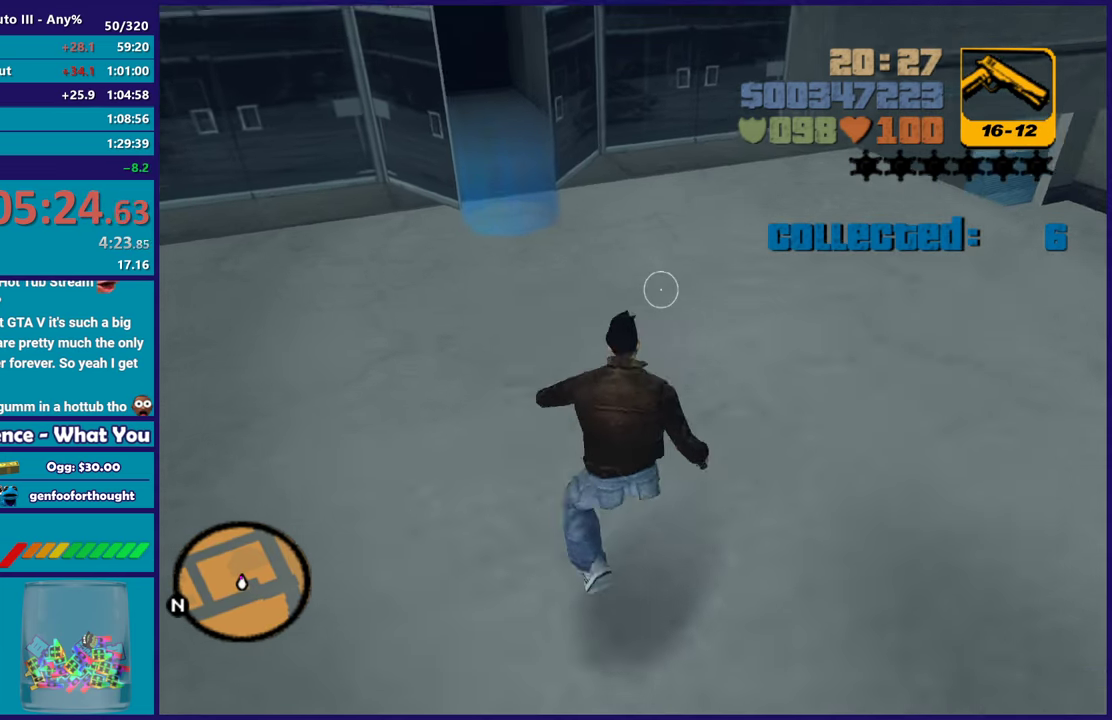
{"buttons": [], "left_stick": "up", "right_stick": "up", "events": [[133, "right_stick", "down"], [150, "left_stick", "up"], [283, "right_stick", "center"], [500, "right_stick", "up"]]}
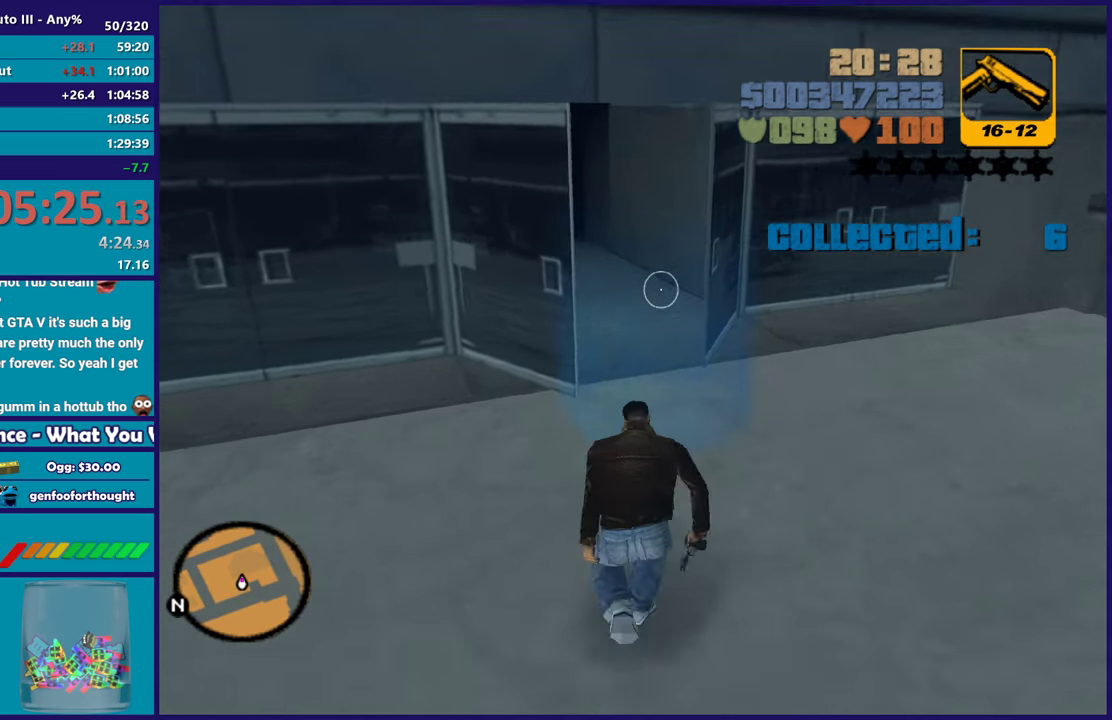
{"buttons": [], "left_stick": "center", "right_stick": "center", "events": [[17, "left_stick", "up-right"], [100, "left_stick", "up"], [150, "right_stick", "center"], [217, "left_stick", "center"], [367, "A", "down"], [500, "A", "up"]]}
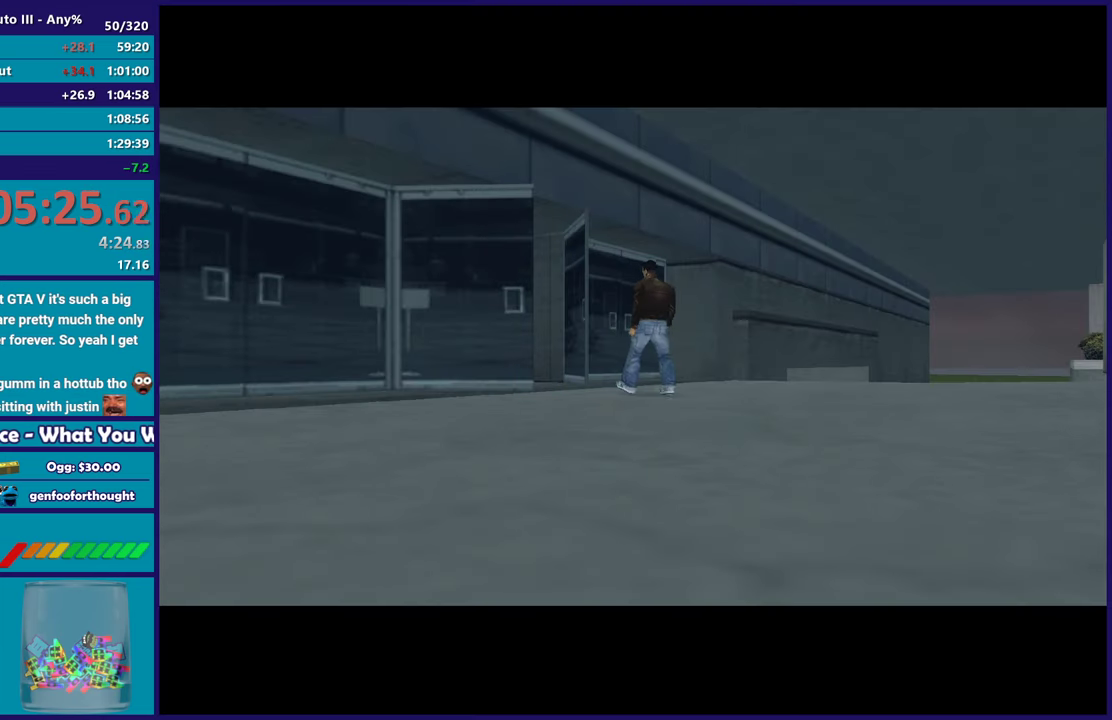
{"buttons": ["A"], "left_stick": "center", "right_stick": "center", "events": [[83, "A", "down"], [200, "A", "up"], [283, "A", "down"], [400, "A", "up"], [483, "A", "down"]]}
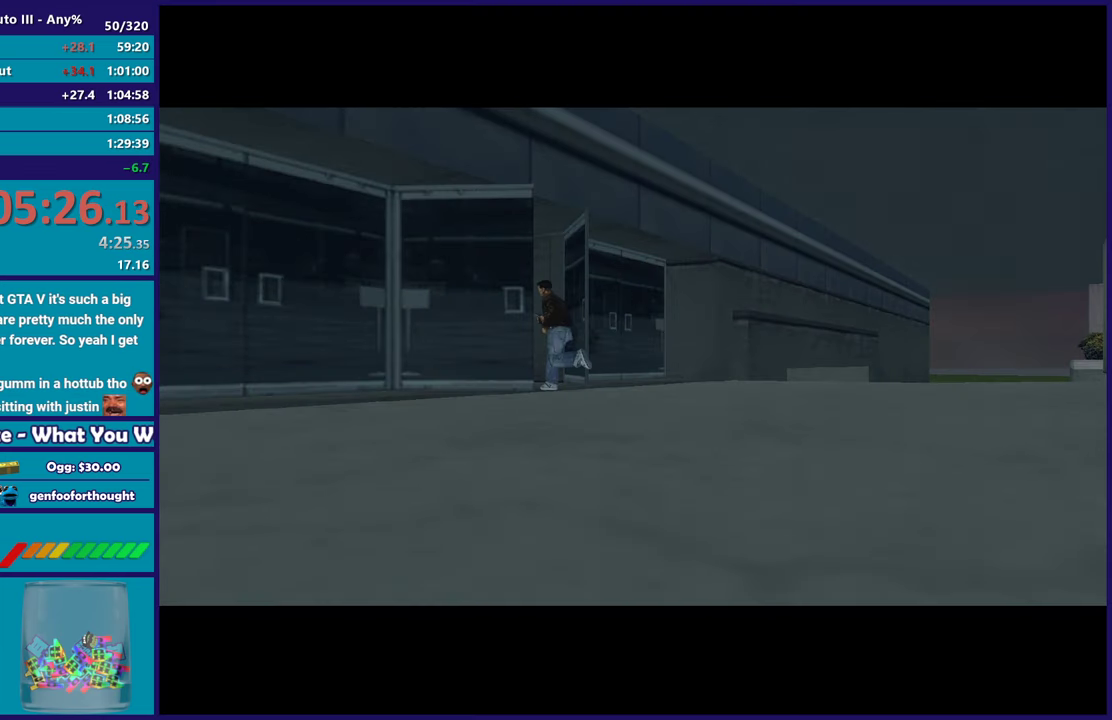
{"buttons": ["A"], "left_stick": "center", "right_stick": "center", "events": [[100, "A", "up"], [183, "A", "down"], [300, "A", "up"], [383, "A", "down"]]}
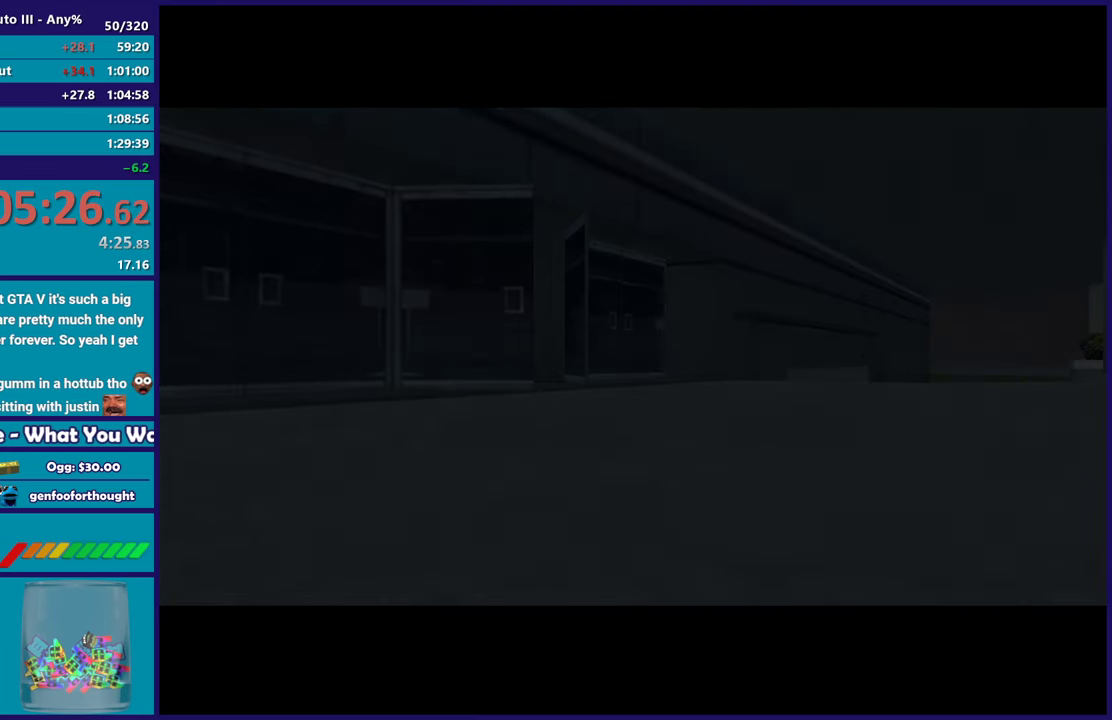
{"buttons": [], "left_stick": "center", "right_stick": "center", "events": [[17, "A", "up"], [100, "A", "down"], [217, "A", "up"], [300, "A", "down"], [433, "A", "up"]]}
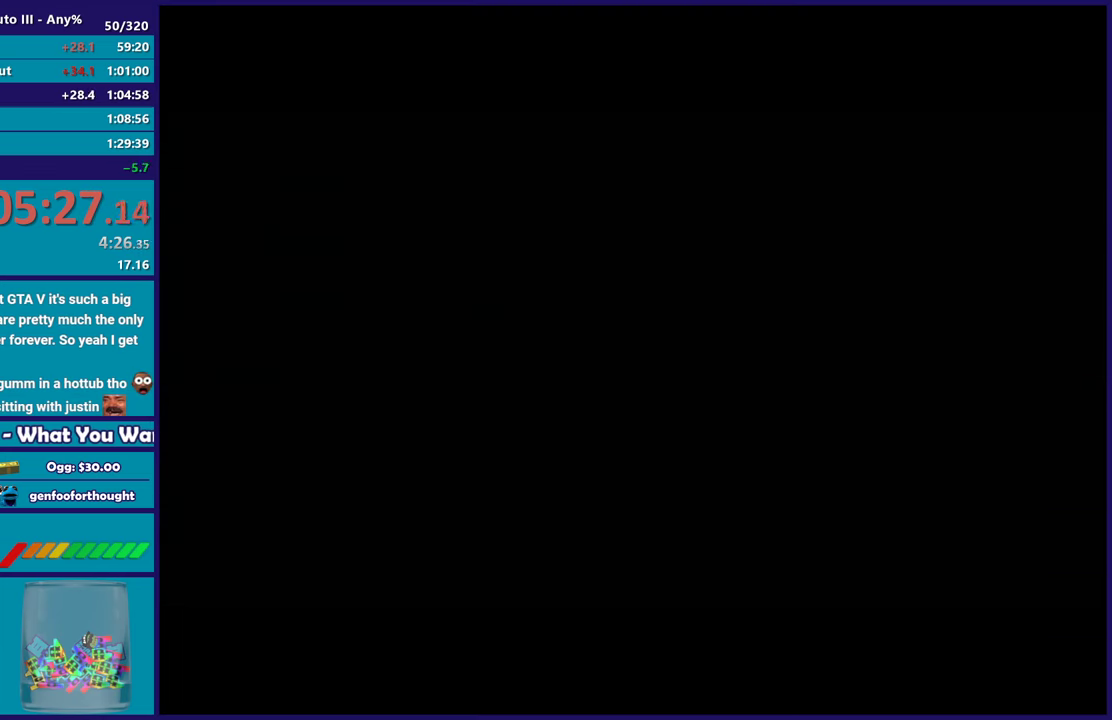
{"buttons": ["A"], "left_stick": "center", "right_stick": "center", "events": [[17, "A", "down"], [150, "A", "up"], [250, "A", "down"], [367, "A", "up"], [467, "A", "down"]]}
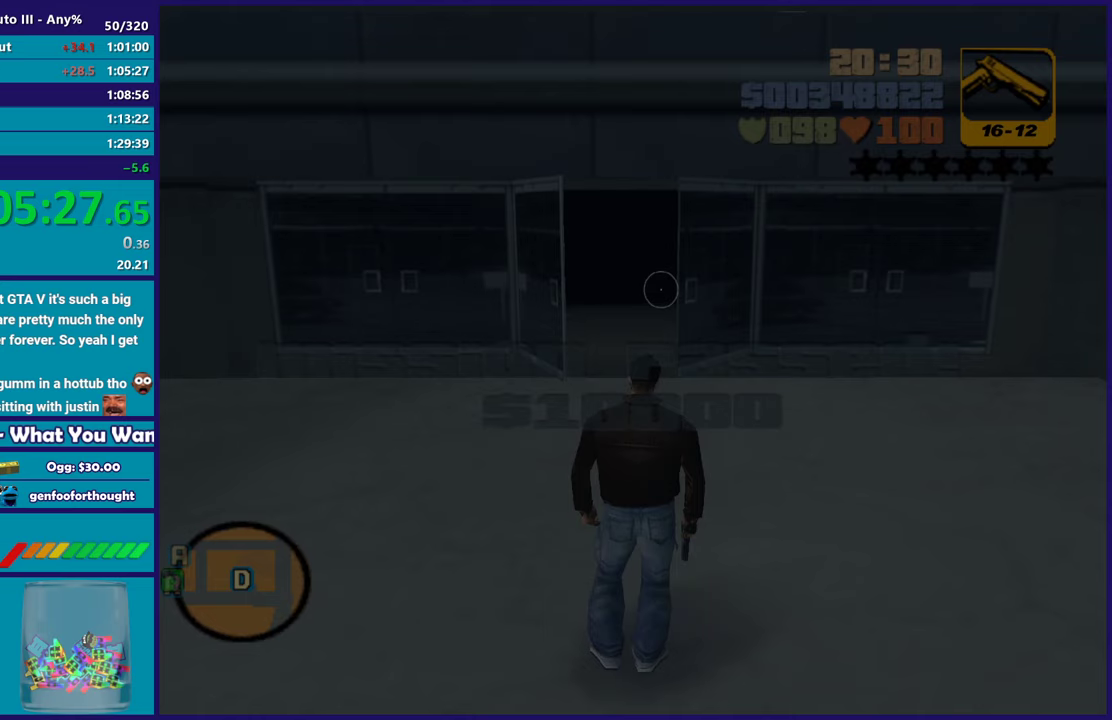
{"buttons": [], "left_stick": "down", "right_stick": "center", "events": [[67, "A", "up"], [183, "A", "down"], [283, "A", "up"], [383, "A", "down"], [400, "left_stick", "down"], [483, "A", "up"]]}
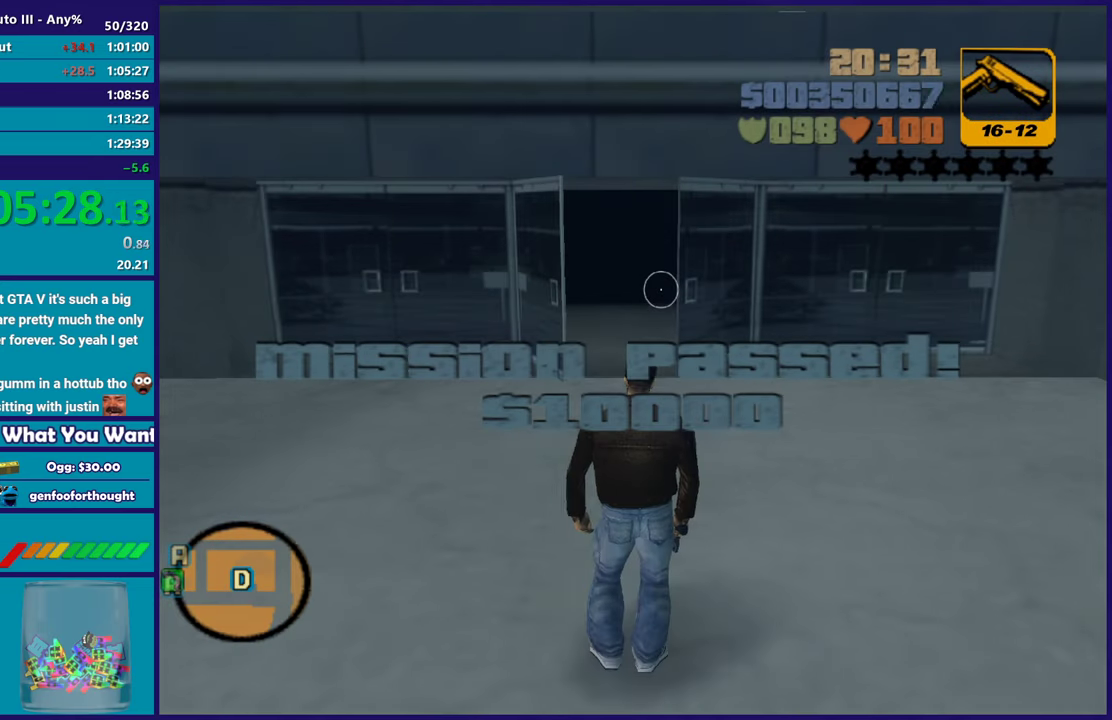
{"buttons": [], "left_stick": "left", "right_stick": "center", "events": [[33, "left_stick", "down-left"], [200, "right_stick", "up-right"], [233, "left_stick", "left"], [350, "right_stick", "right"], [500, "right_stick", "center"]]}
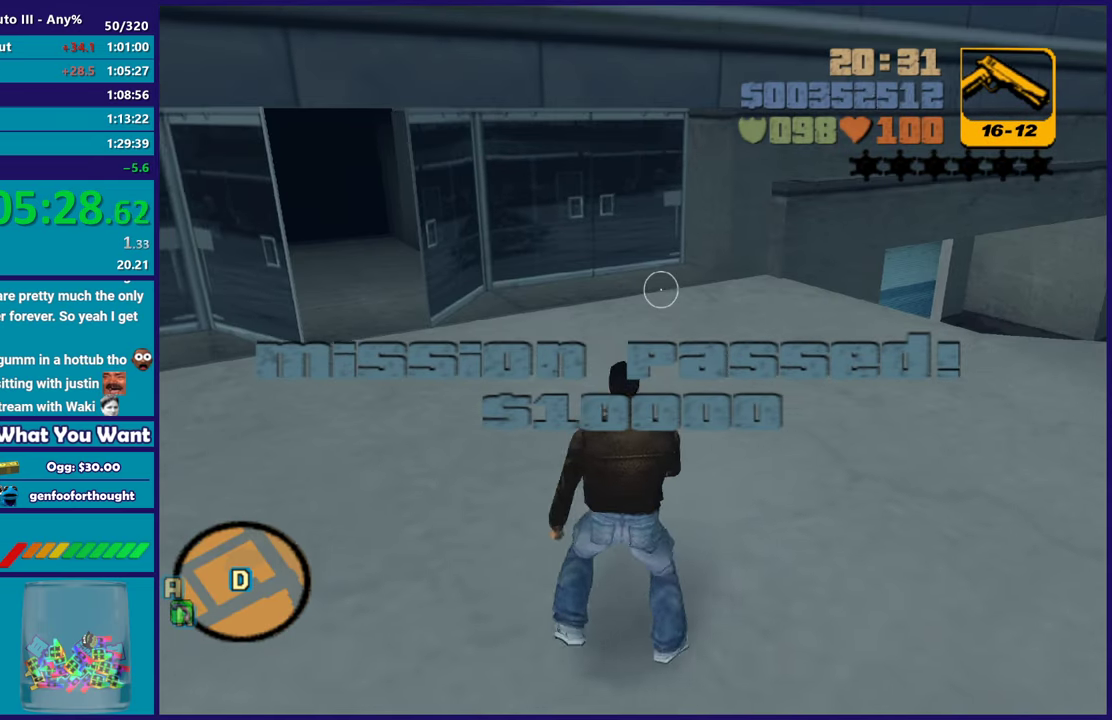
{"buttons": [], "left_stick": "left", "right_stick": "center", "events": []}
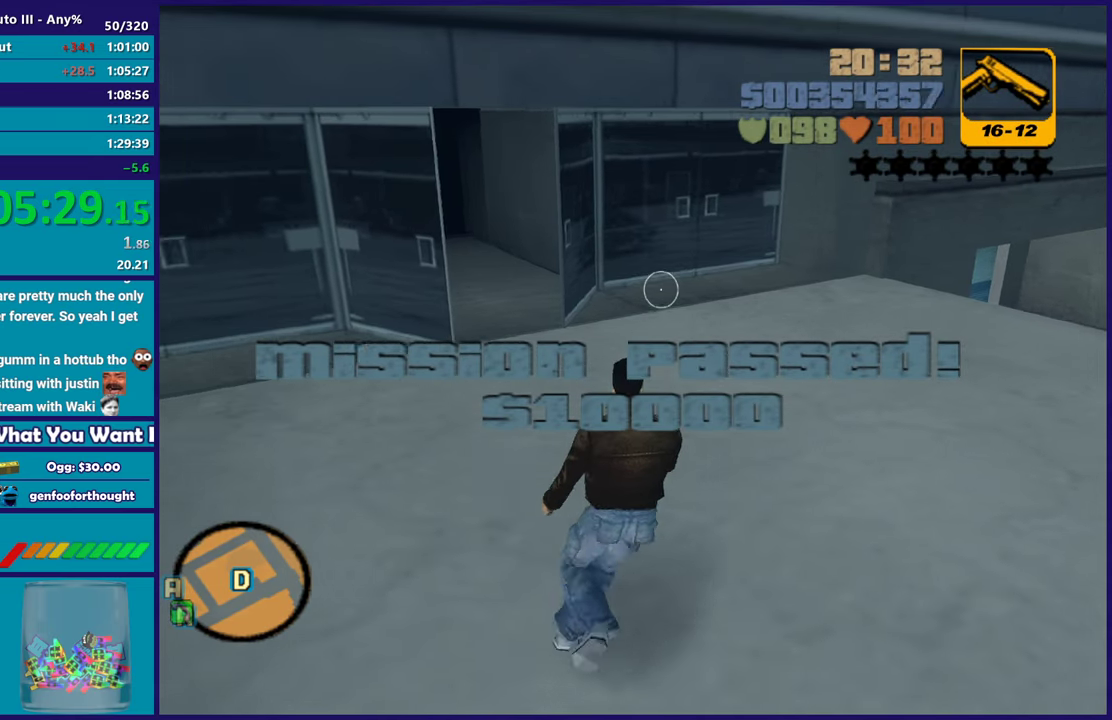
{"buttons": [], "left_stick": "up", "right_stick": "center", "events": [[100, "left_stick", "up-left"], [233, "left_stick", "up"]]}
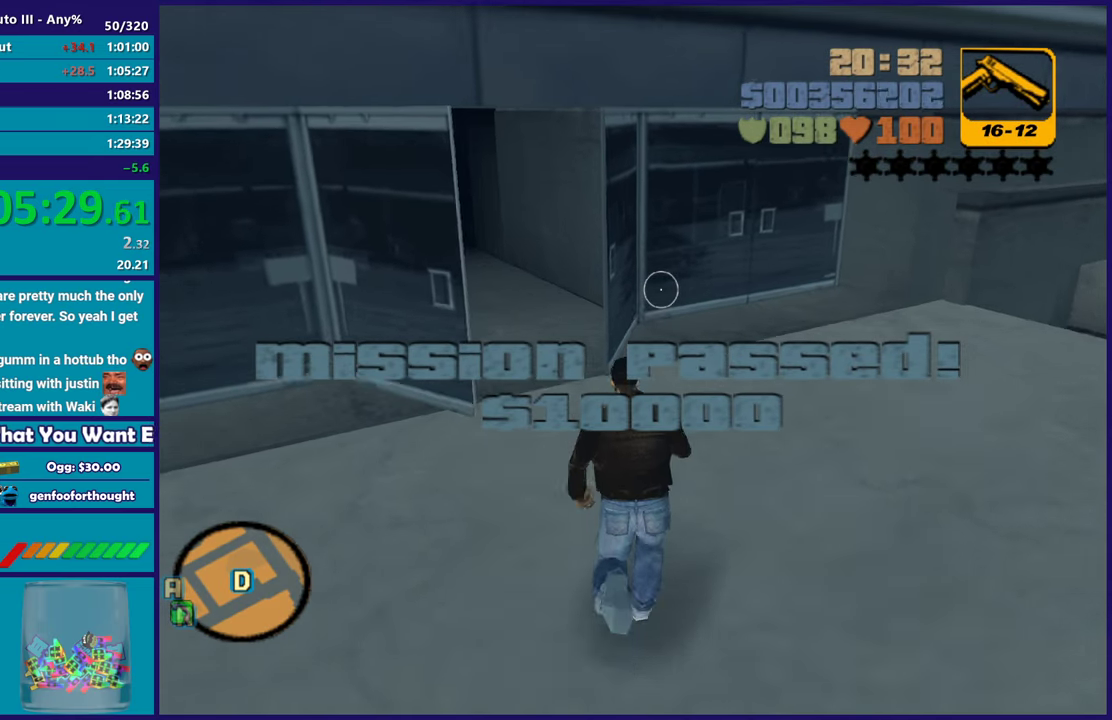
{"buttons": ["A"], "left_stick": "center", "right_stick": "center", "events": [[267, "left_stick", "center"], [433, "A", "down"]]}
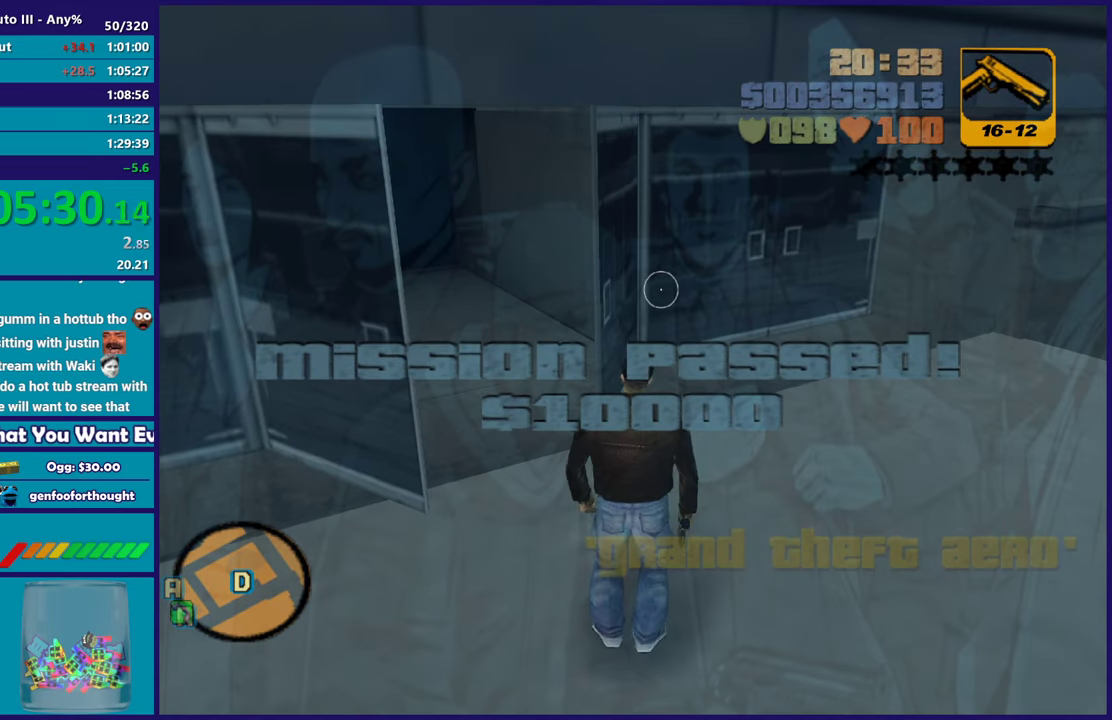
{"buttons": ["A"], "left_stick": "center", "right_stick": "center", "events": [[83, "A", "up"], [200, "A", "down"], [317, "A", "up"], [417, "A", "down"]]}
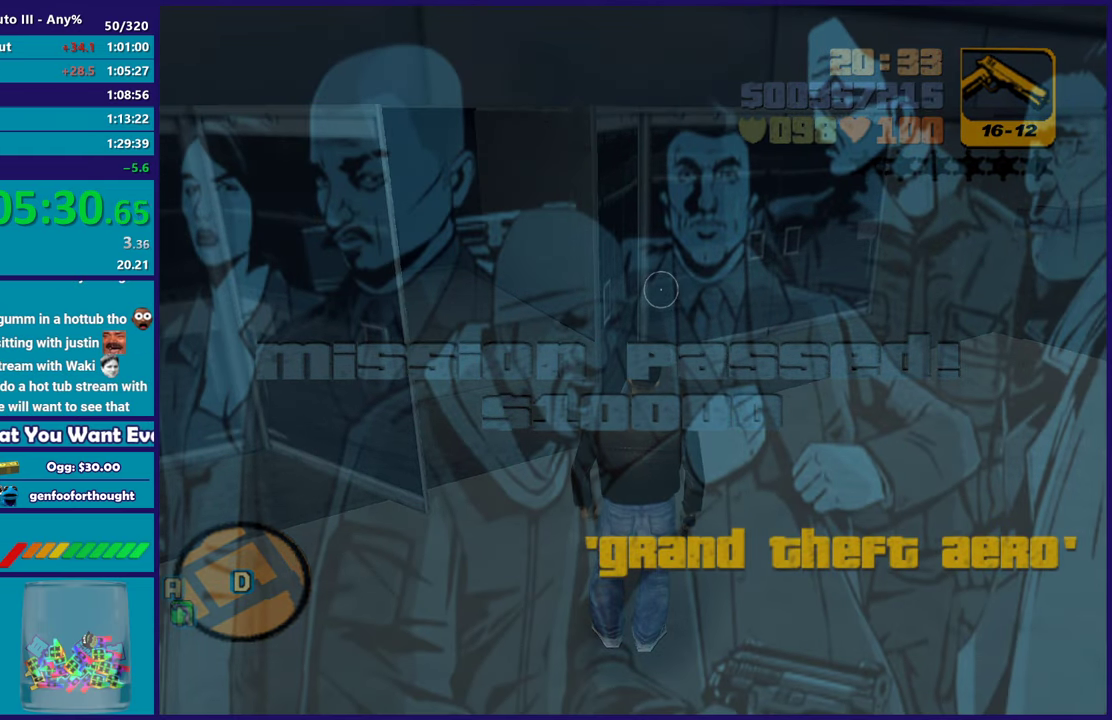
{"buttons": ["A"], "left_stick": "center", "right_stick": "center", "events": [[17, "A", "up"], [100, "A", "down"], [200, "A", "up"], [283, "A", "down"], [400, "A", "up"], [483, "A", "down"]]}
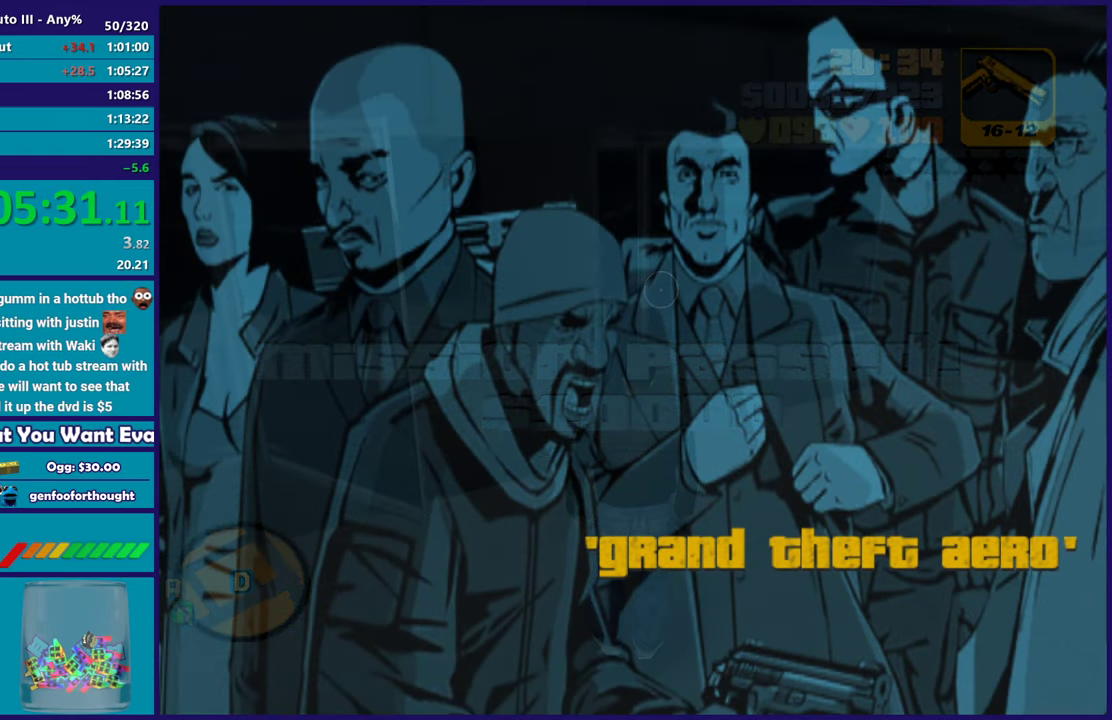
{"buttons": [], "left_stick": "center", "right_stick": "center", "events": [[83, "A", "up"], [183, "A", "down"], [283, "A", "up"], [383, "A", "down"], [483, "A", "up"]]}
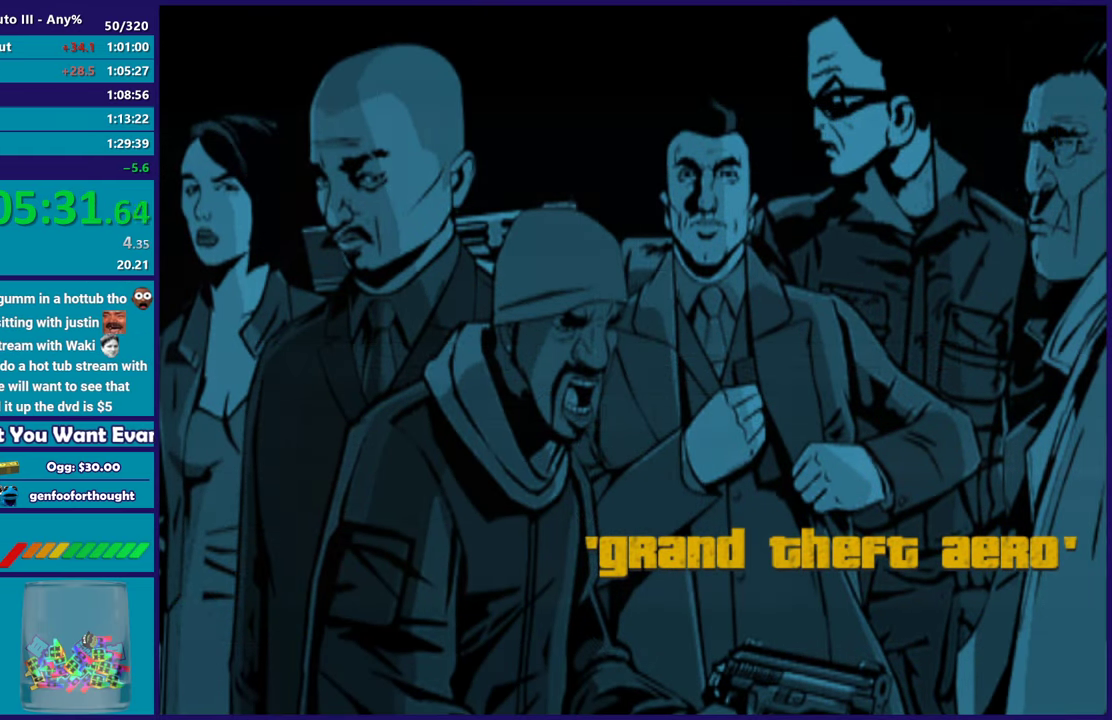
{"buttons": ["A"], "left_stick": "center", "right_stick": "center", "events": [[83, "A", "down"], [183, "A", "up"], [267, "A", "down"], [367, "A", "up"], [467, "A", "down"]]}
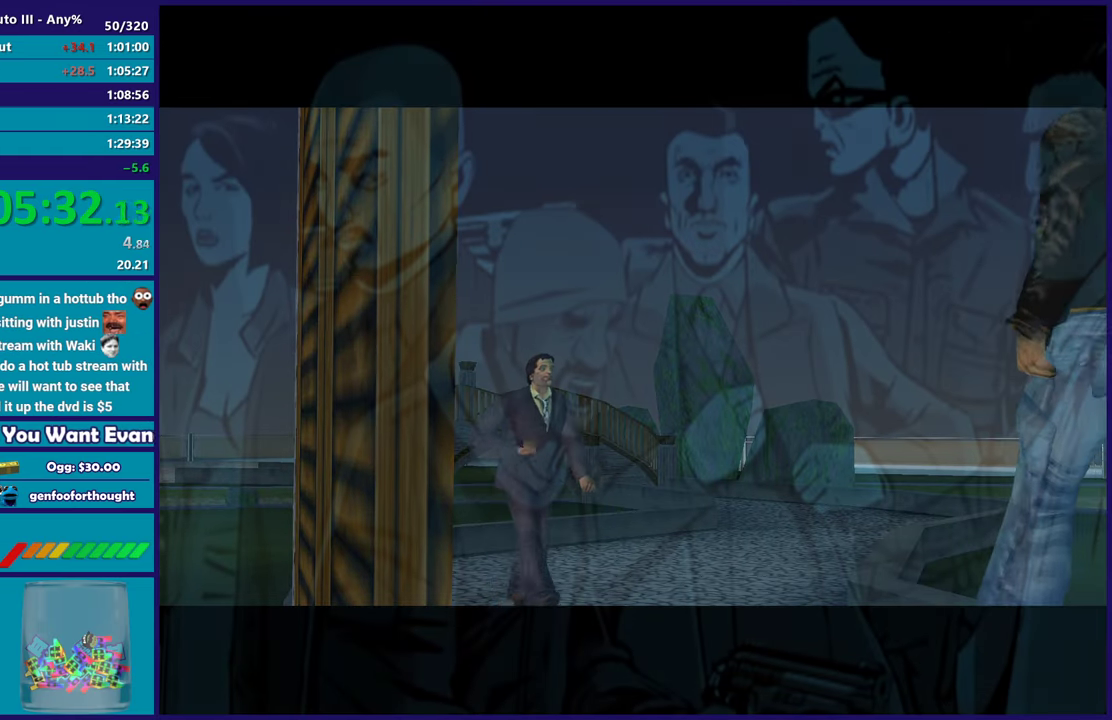
{"buttons": [], "left_stick": "center", "right_stick": "center", "events": [[67, "A", "up"], [167, "A", "down"], [267, "A", "up"], [350, "A", "down"], [450, "A", "up"]]}
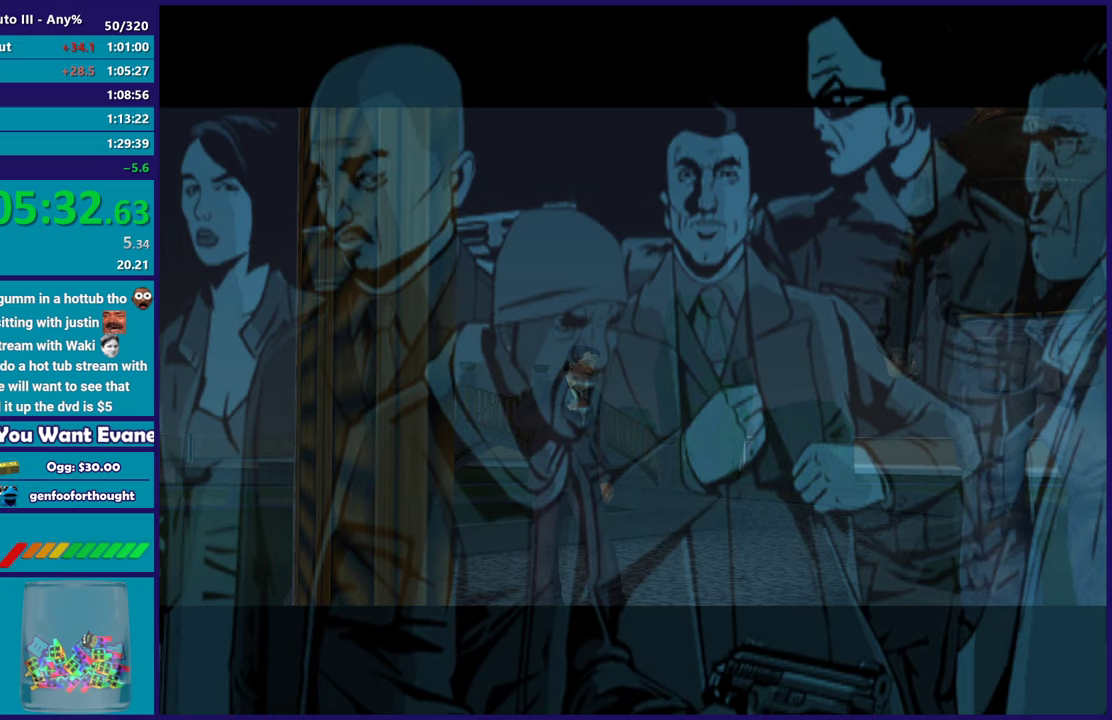
{"buttons": ["A"], "left_stick": "center", "right_stick": "center", "events": [[50, "A", "down"], [150, "A", "up"], [267, "A", "down"], [350, "A", "up"], [450, "A", "down"]]}
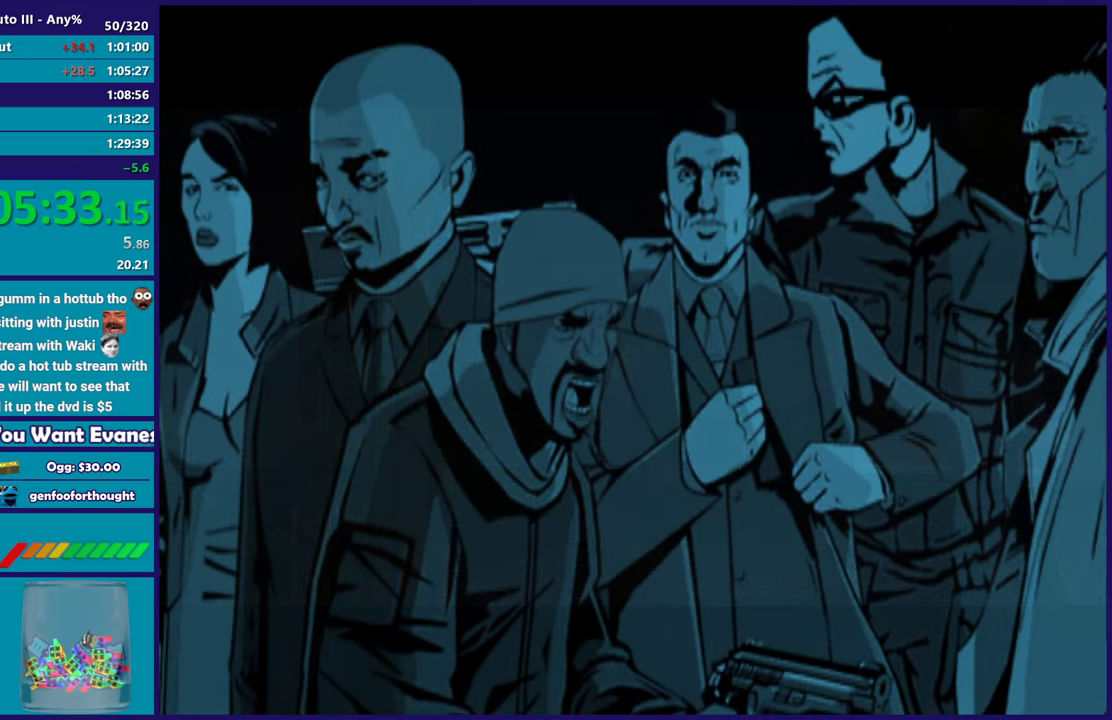
{"buttons": [], "left_stick": "center", "right_stick": "center", "events": [[50, "A", "up"], [150, "A", "down"], [233, "A", "up"], [333, "A", "down"], [417, "A", "up"]]}
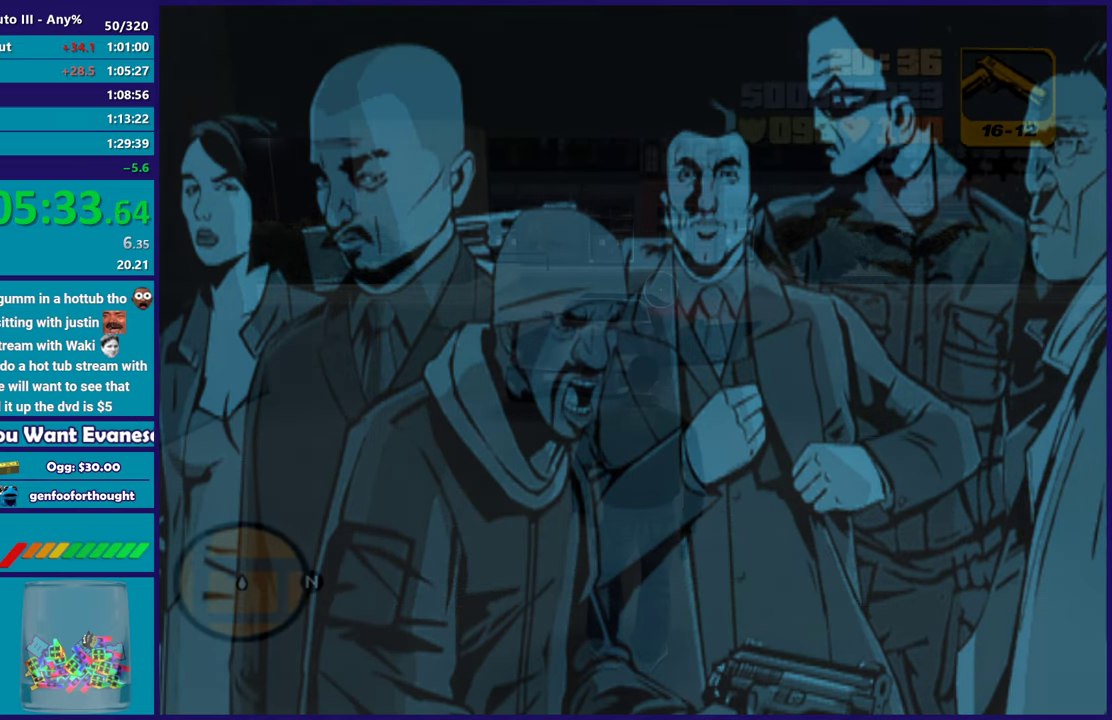
{"buttons": [], "left_stick": "up-left", "right_stick": "center", "events": [[17, "A", "down"], [83, "A", "up"], [317, "right_stick", "right"], [433, "left_stick", "up-left"], [483, "right_stick", "center"]]}
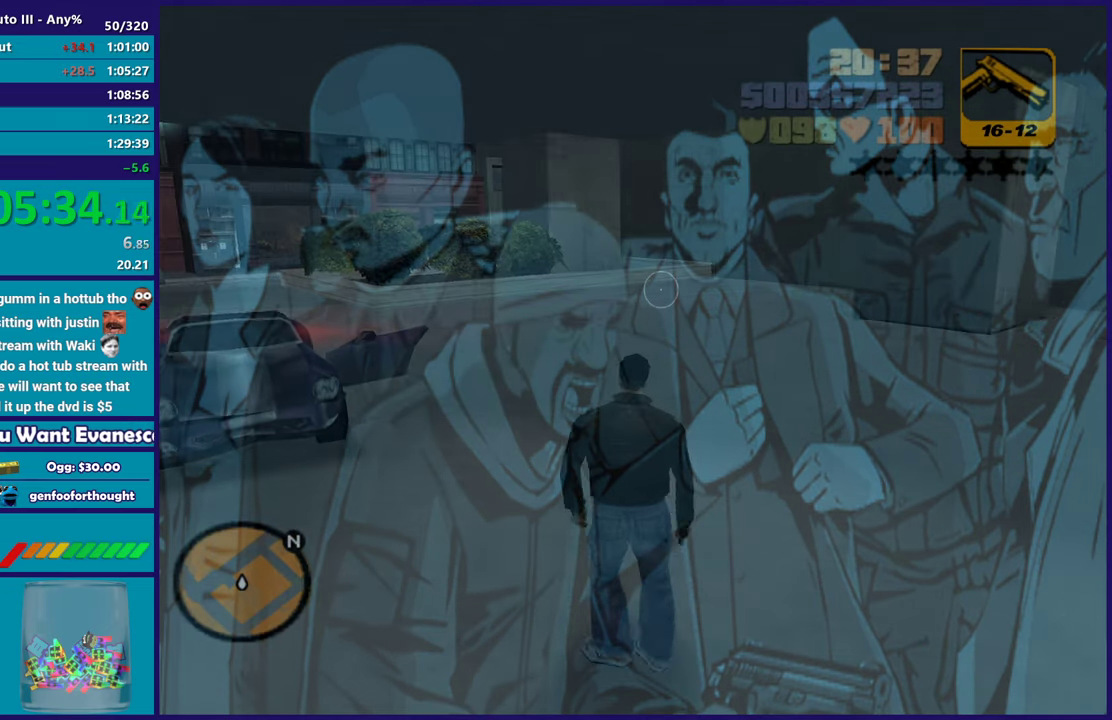
{"buttons": ["A", "X"], "left_stick": "up-left", "right_stick": "center", "events": [[100, "A", "down"], [217, "A", "up"], [300, "A", "down"], [450, "X", "down"]]}
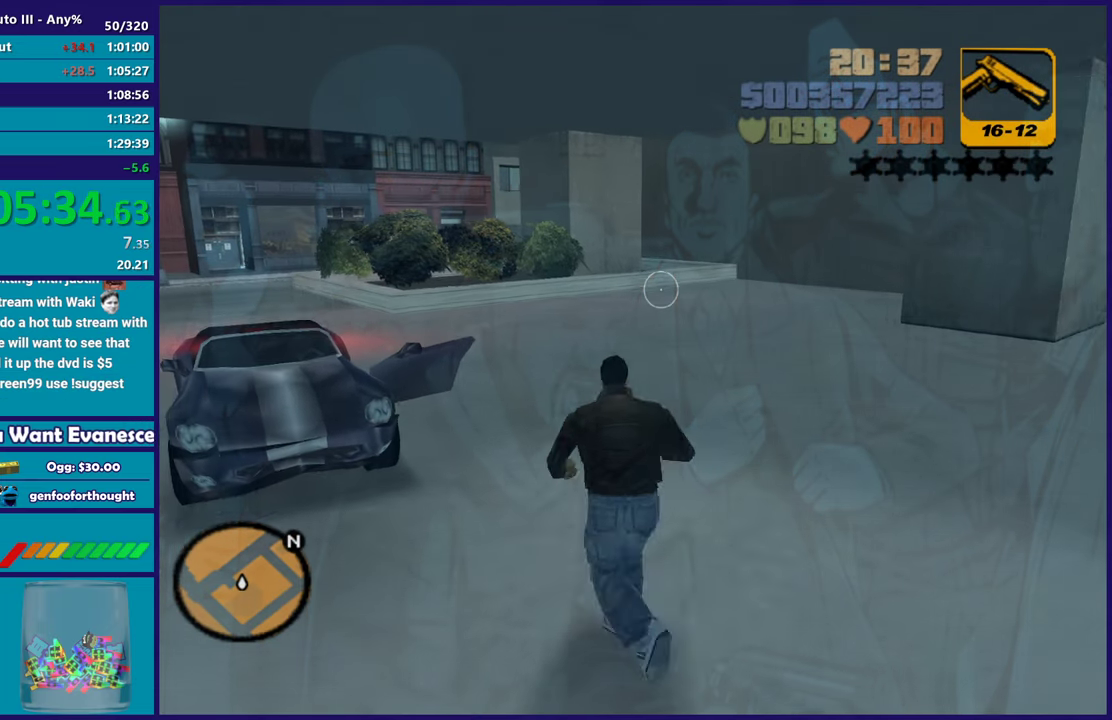
{"buttons": [], "left_stick": "up", "right_stick": "left", "events": [[67, "A", "up"], [67, "X", "up"], [250, "left_stick", "up"], [433, "right_stick", "left"]]}
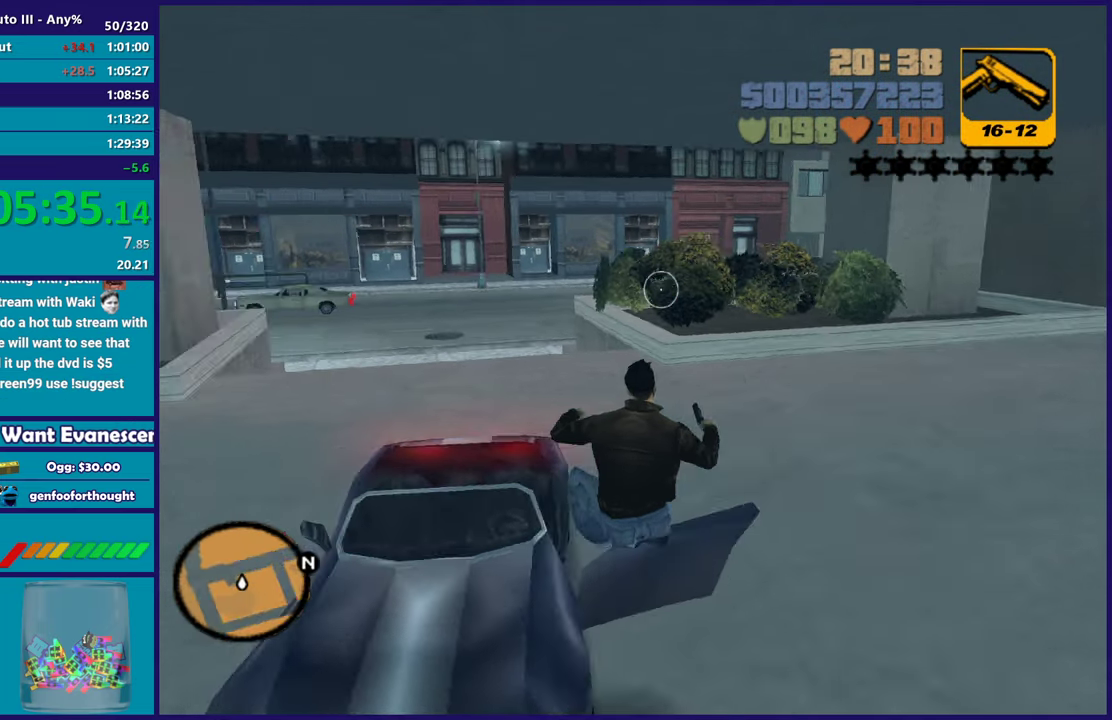
{"buttons": ["Y"], "left_stick": "left", "right_stick": "center", "events": [[17, "left_stick", "up-right"], [183, "left_stick", "up"], [250, "left_stick", "up-left"], [317, "right_stick", "center"], [417, "Y", "down"], [433, "left_stick", "left"]]}
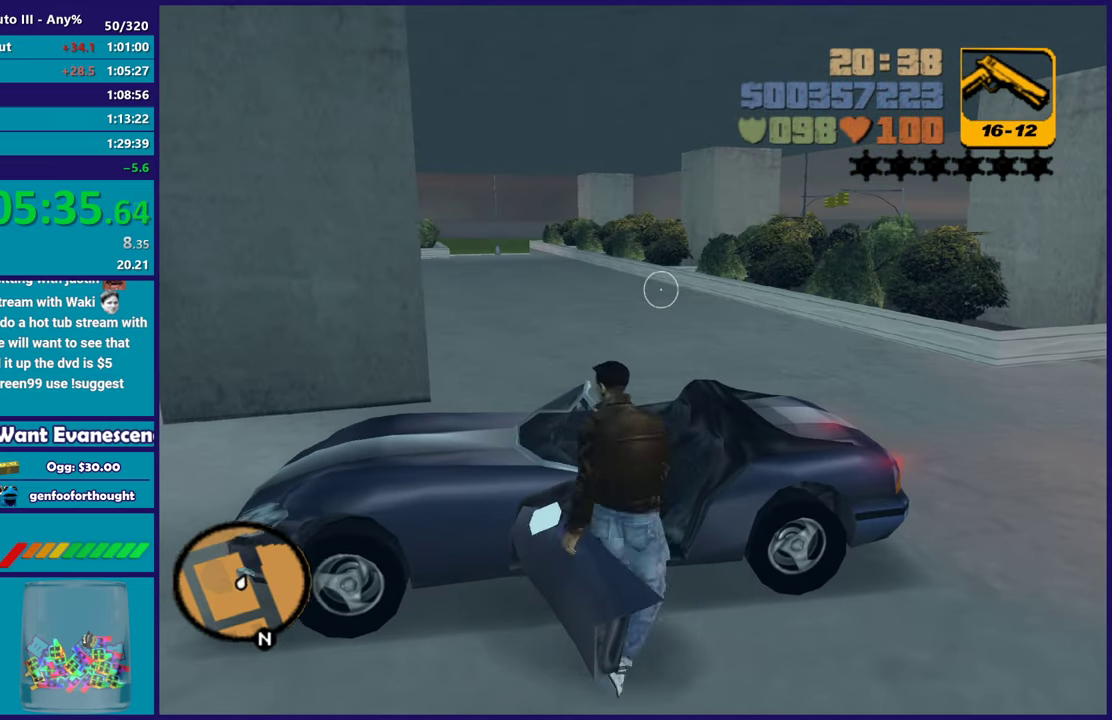
{"buttons": [], "left_stick": "center", "right_stick": "center", "events": [[50, "Y", "up"], [117, "Y", "down"], [150, "left_stick", "center"], [250, "Y", "up"], [350, "Y", "down"], [483, "Y", "up"]]}
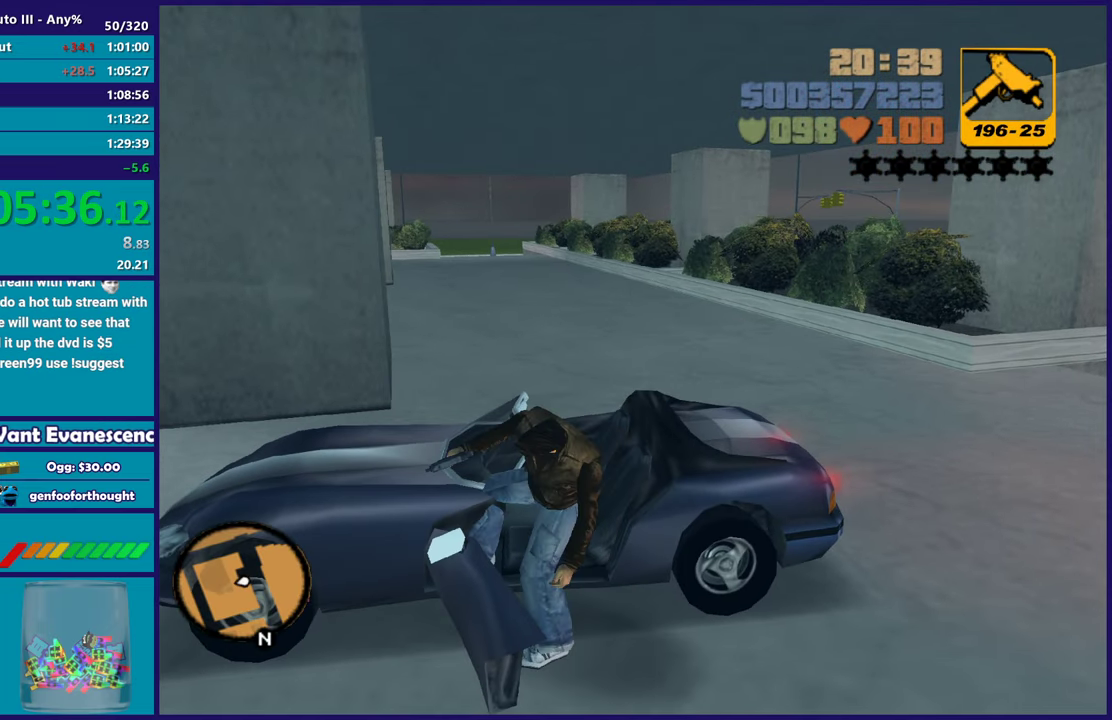
{"buttons": ["L2"], "left_stick": "left", "right_stick": "right", "events": [[150, "right_stick", "right"], [167, "left_stick", "left"], [200, "L2", "down"]]}
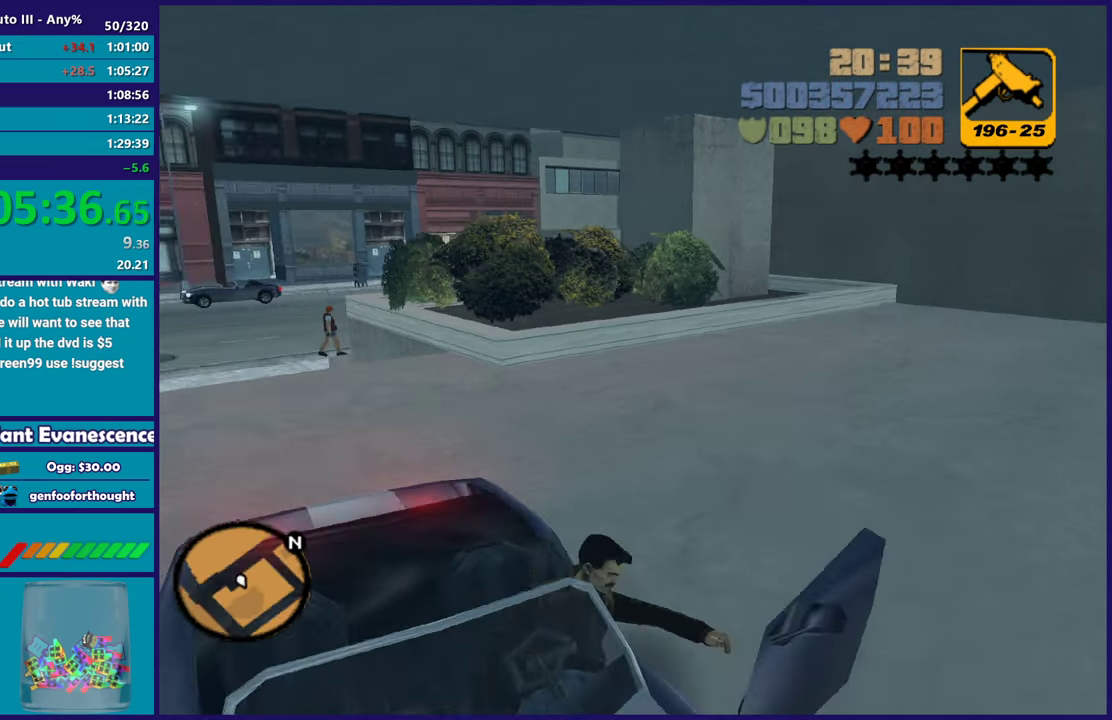
{"buttons": ["L2"], "left_stick": "left", "right_stick": "down-left", "events": [[67, "right_stick", "center"], [450, "right_stick", "down-left"]]}
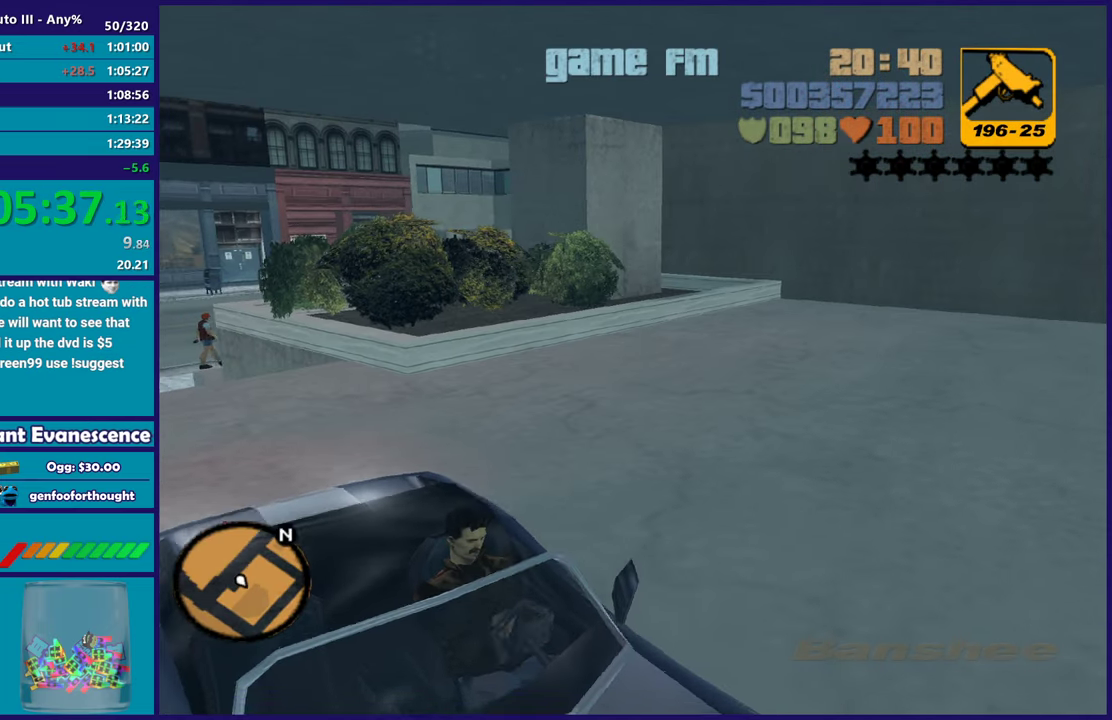
{"buttons": ["L2"], "left_stick": "left", "right_stick": "center", "events": [[67, "right_stick", "left"], [450, "right_stick", "center"]]}